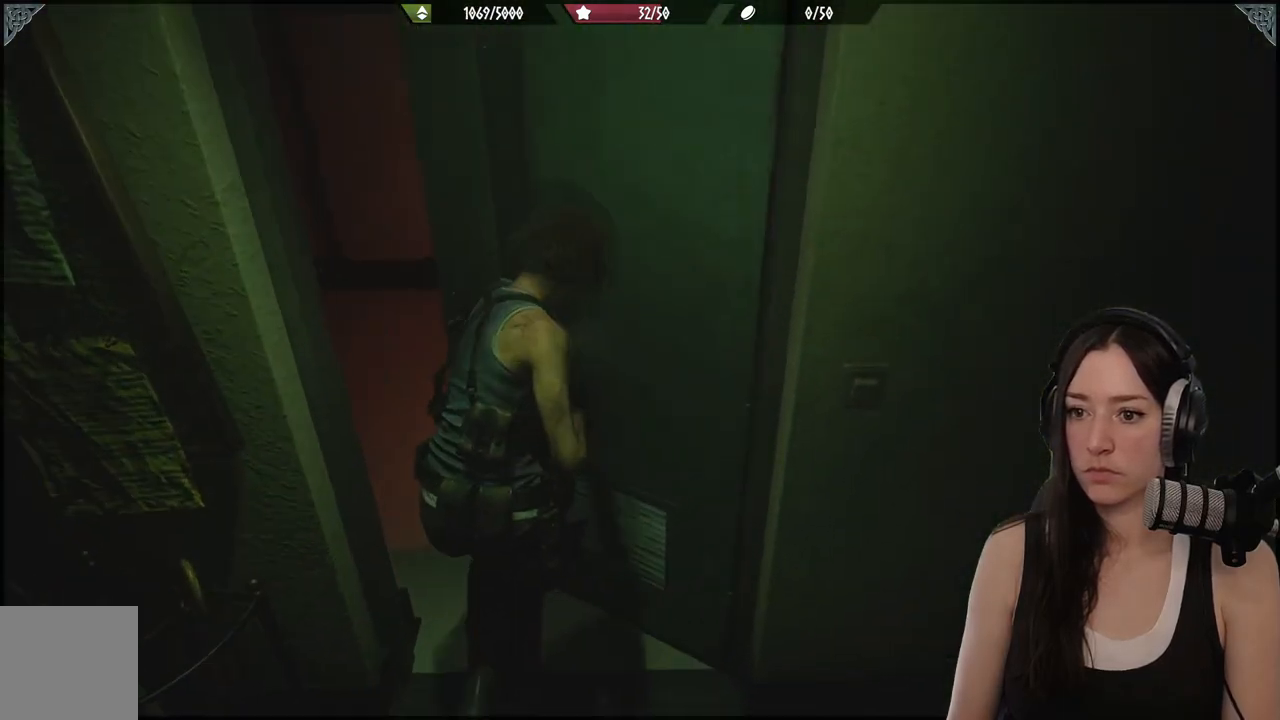
Gameplay with a controller (Xbox layout); each line is a JSON object with the inputs held at the frame after it. "events" lists button and stick changes between this image and that frame as [ms after this image, input, new state], when the widget could be followed in between.
{"buttons": [], "left_stick": "up", "right_stick": "right", "events": [[317, "right_stick", "right"]]}
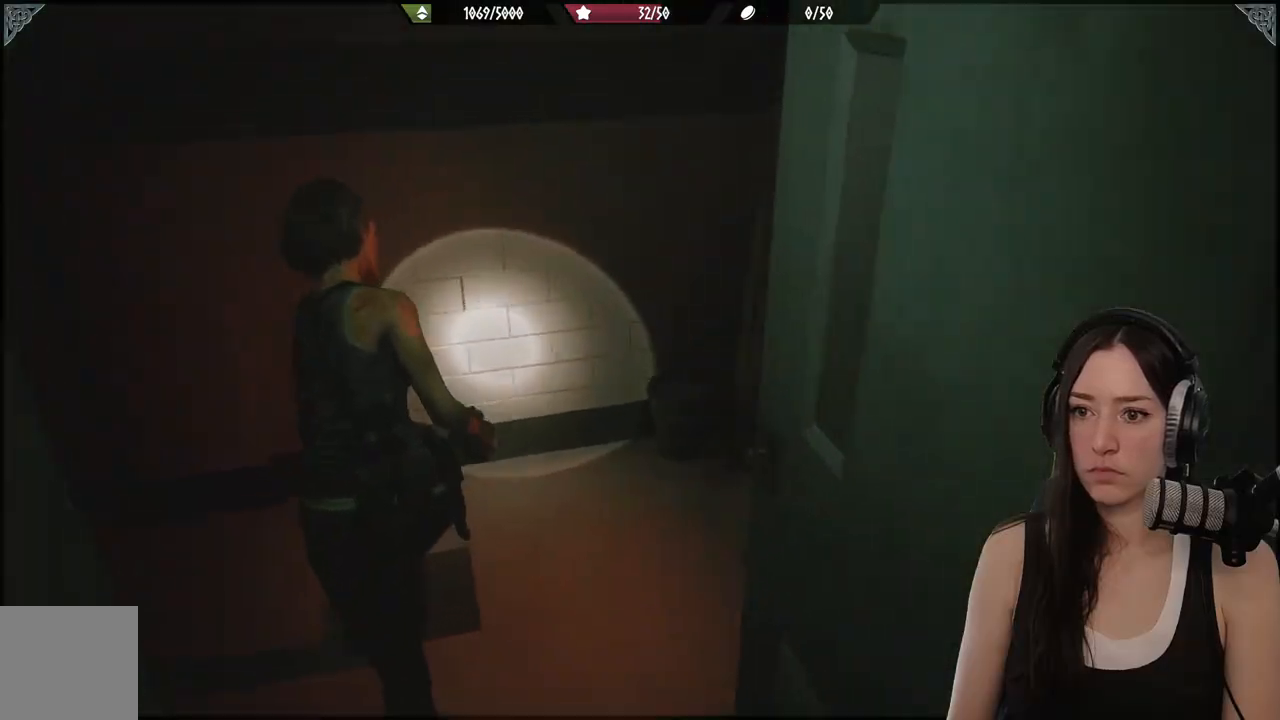
{"buttons": [], "left_stick": "up", "right_stick": "right", "events": [[67, "left_stick", "center"], [400, "left_stick", "up"]]}
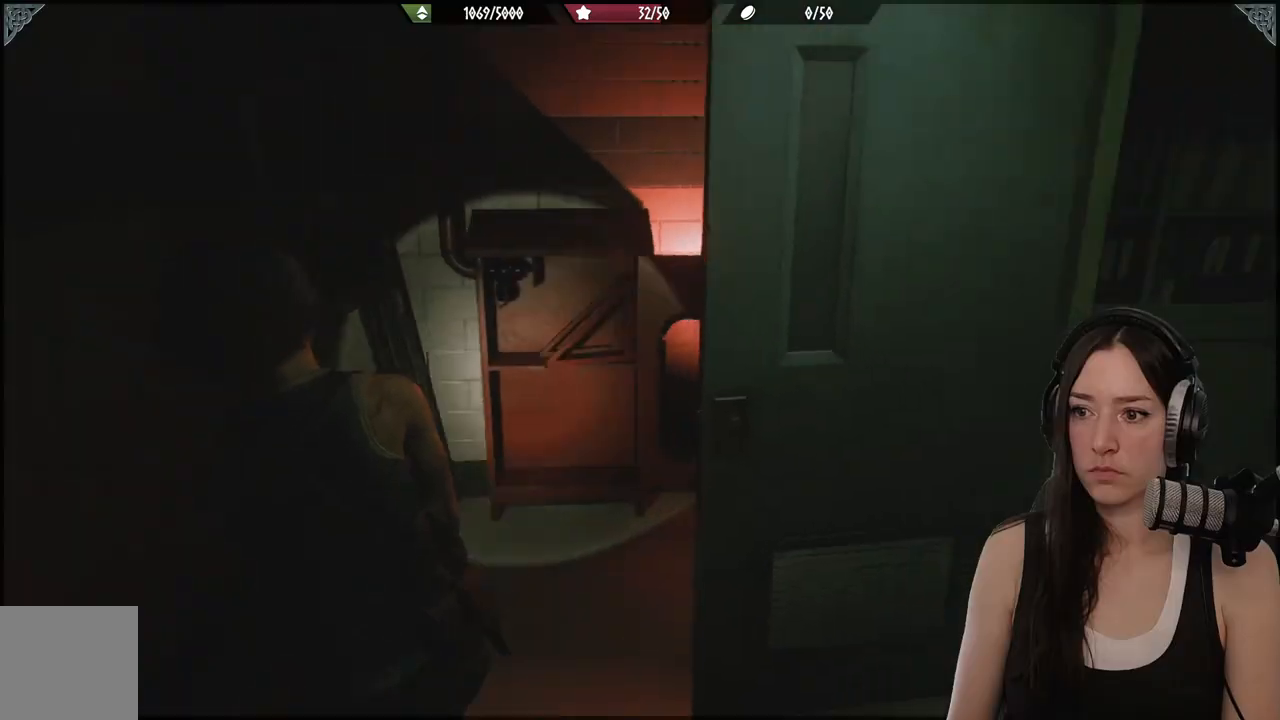
{"buttons": [], "left_stick": "down", "right_stick": "right", "events": [[67, "right_stick", "center"], [267, "right_stick", "right"], [300, "left_stick", "down"]]}
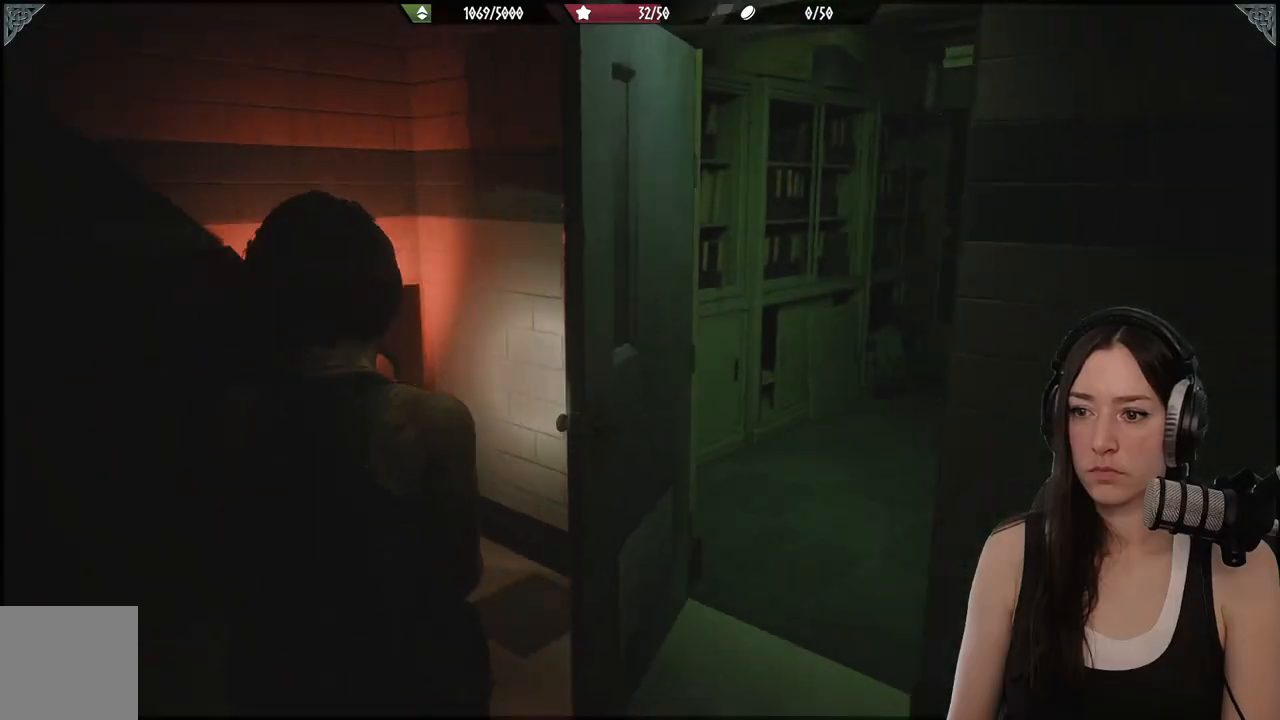
{"buttons": [], "left_stick": "up-right", "right_stick": "right", "events": [[117, "left_stick", "right"], [267, "left_stick", "up-right"]]}
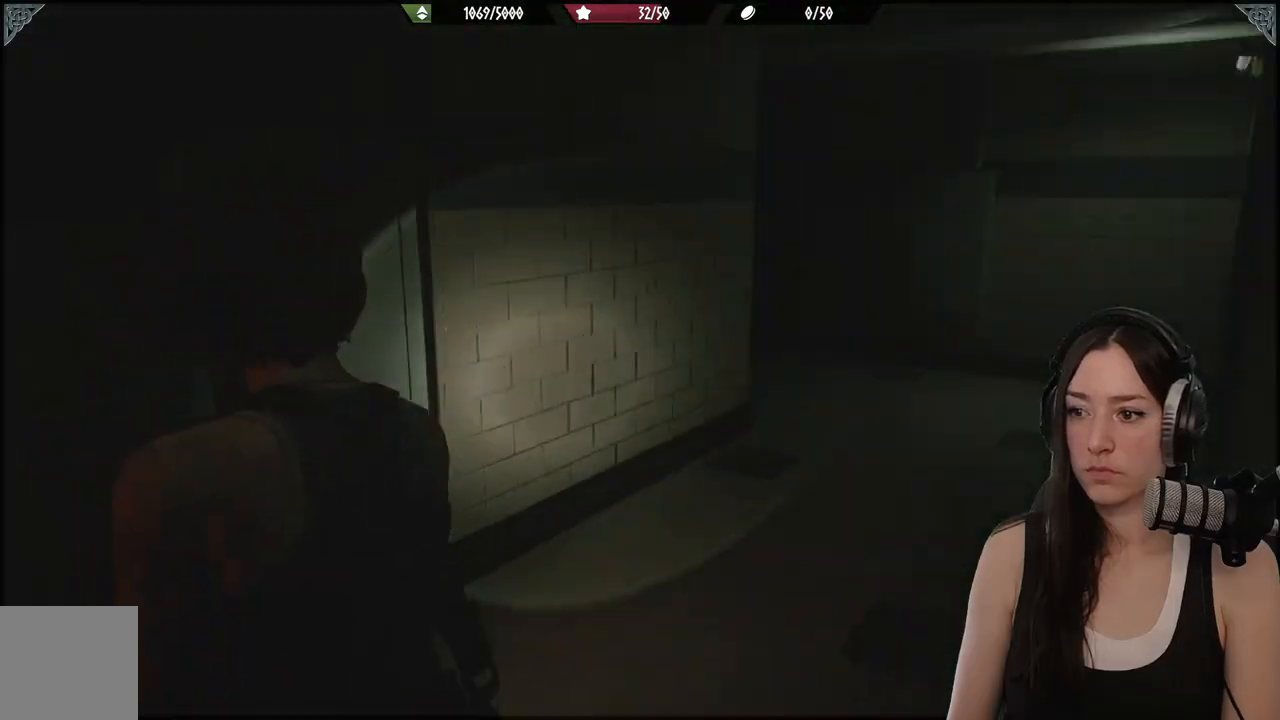
{"buttons": [], "left_stick": "up", "right_stick": "center", "events": [[167, "L3", "down"], [267, "L3", "up"], [267, "left_stick", "up"], [267, "right_stick", "center"]]}
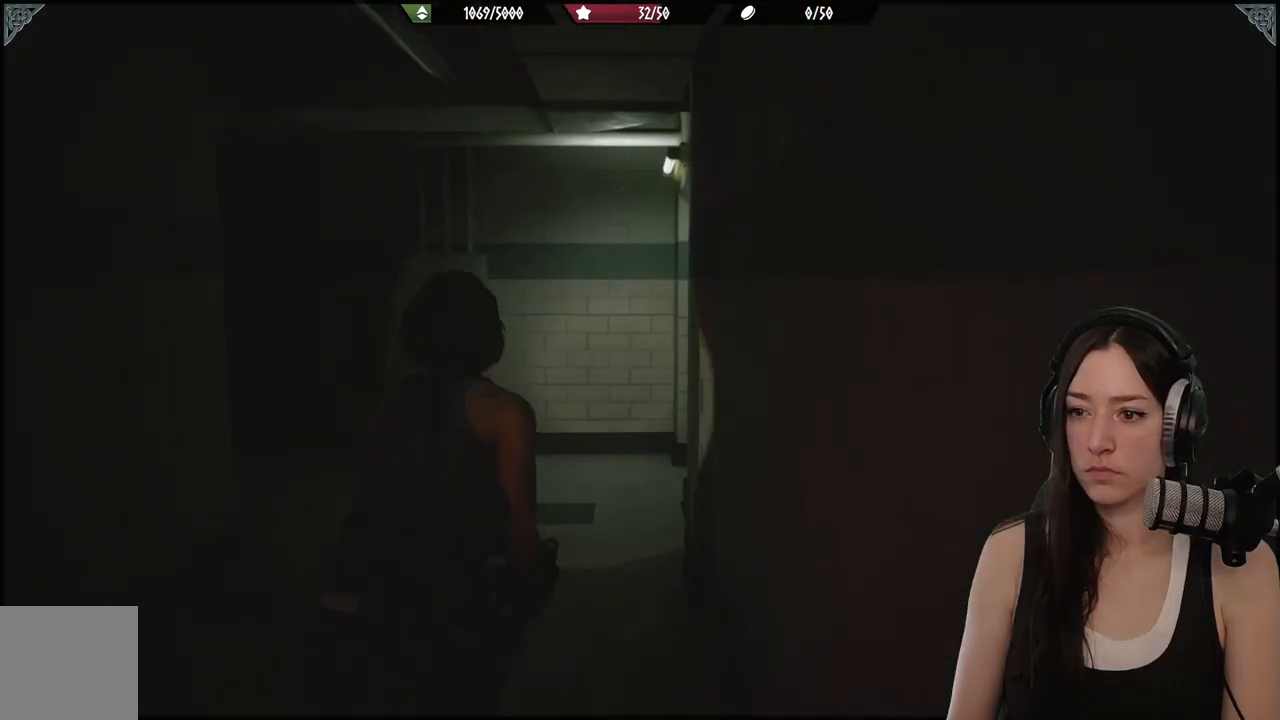
{"buttons": [], "left_stick": "up", "right_stick": "right", "events": [[367, "right_stick", "right"]]}
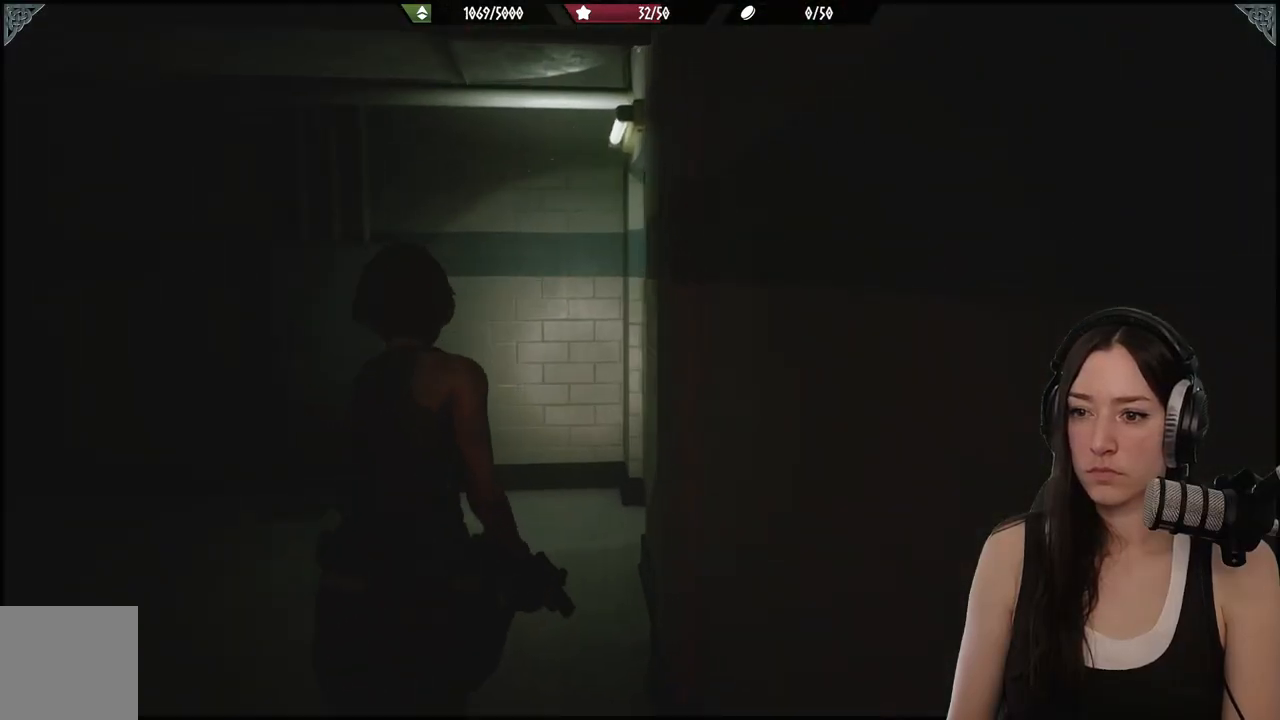
{"buttons": [], "left_stick": "up", "right_stick": "center", "events": [[300, "right_stick", "center"]]}
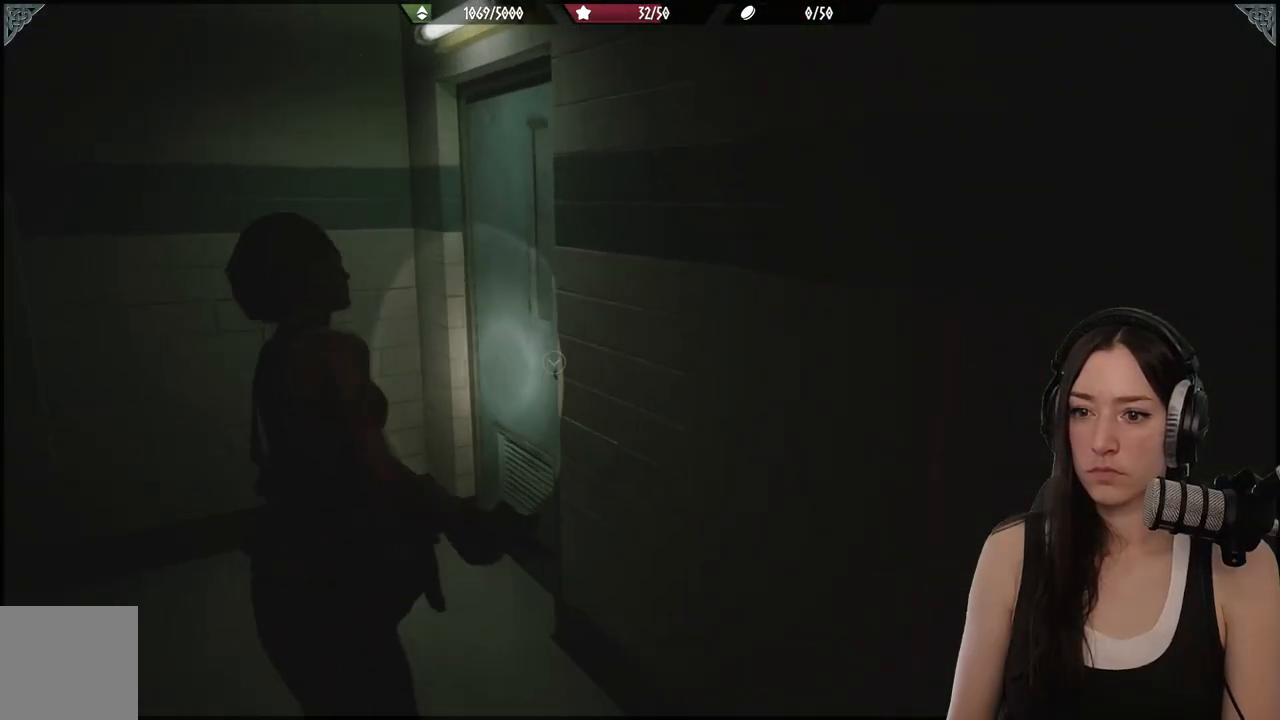
{"buttons": [], "left_stick": "up", "right_stick": "right", "events": [[67, "right_stick", "right"]]}
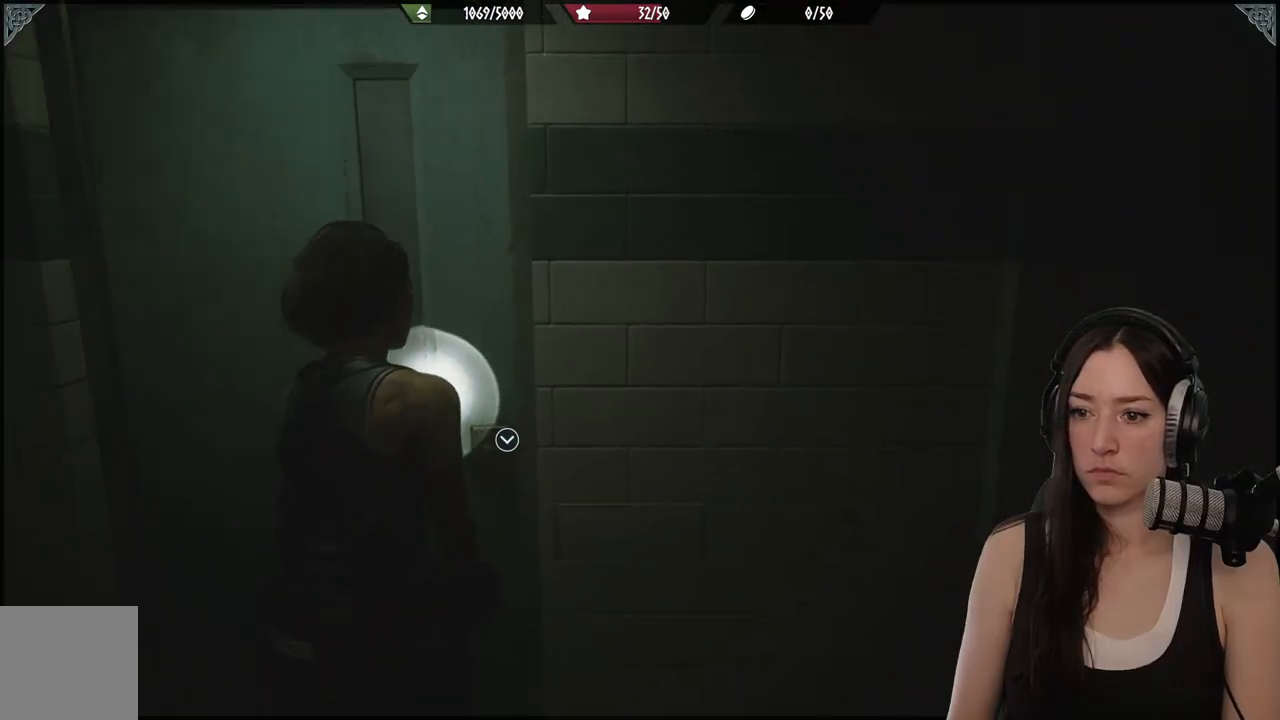
{"buttons": [], "left_stick": "up-left", "right_stick": "center", "events": [[150, "right_stick", "center"], [200, "left_stick", "up-left"]]}
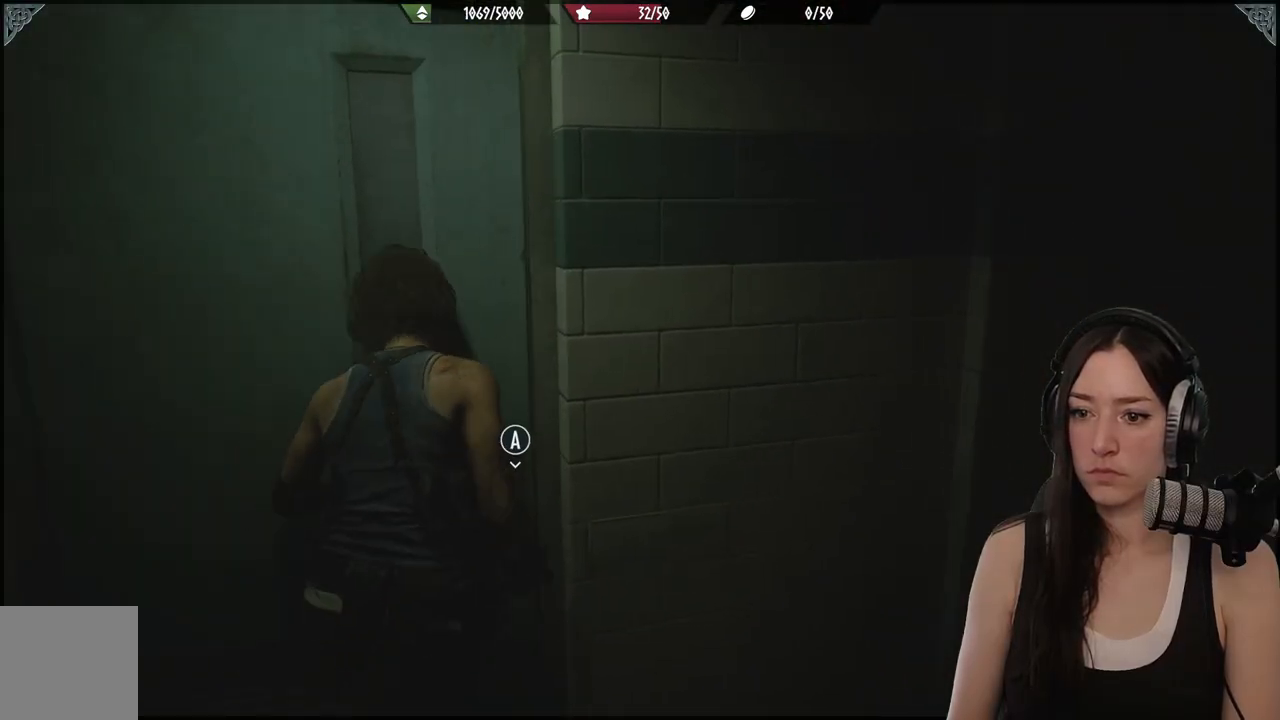
{"buttons": [], "left_stick": "up-left", "right_stick": "center", "events": []}
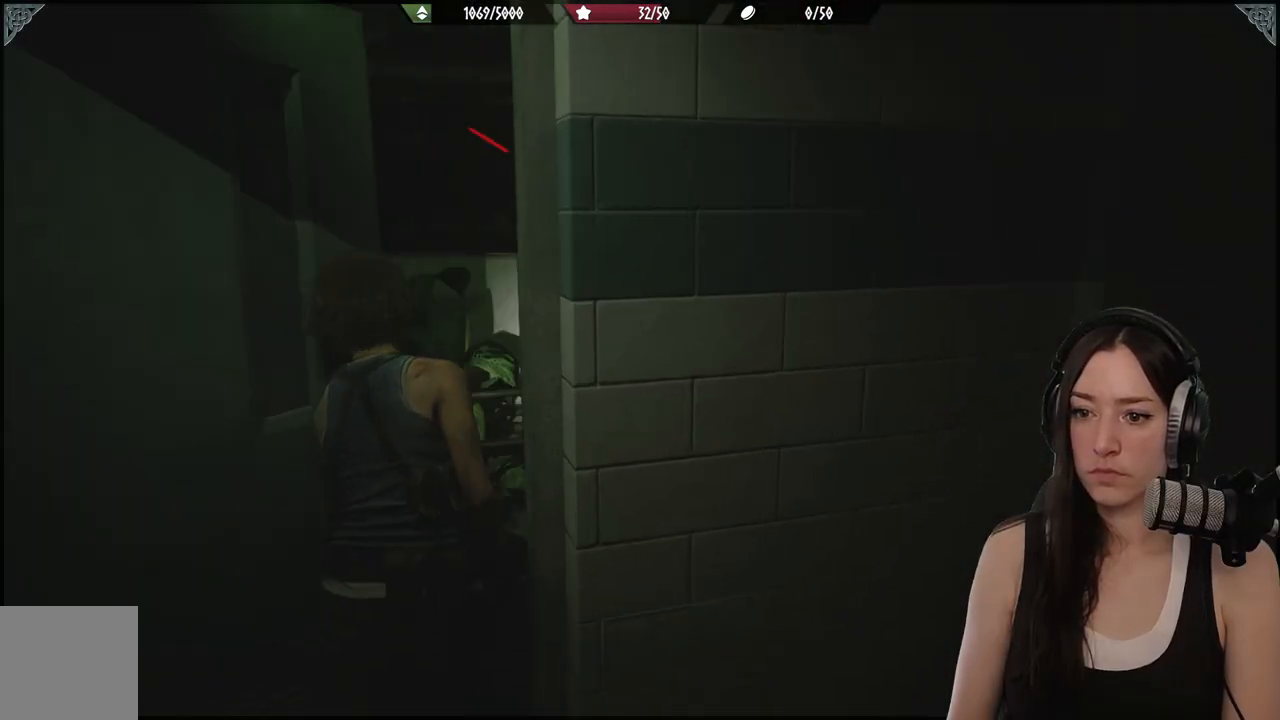
{"buttons": [], "left_stick": "up-left", "right_stick": "right", "events": [[83, "right_stick", "right"]]}
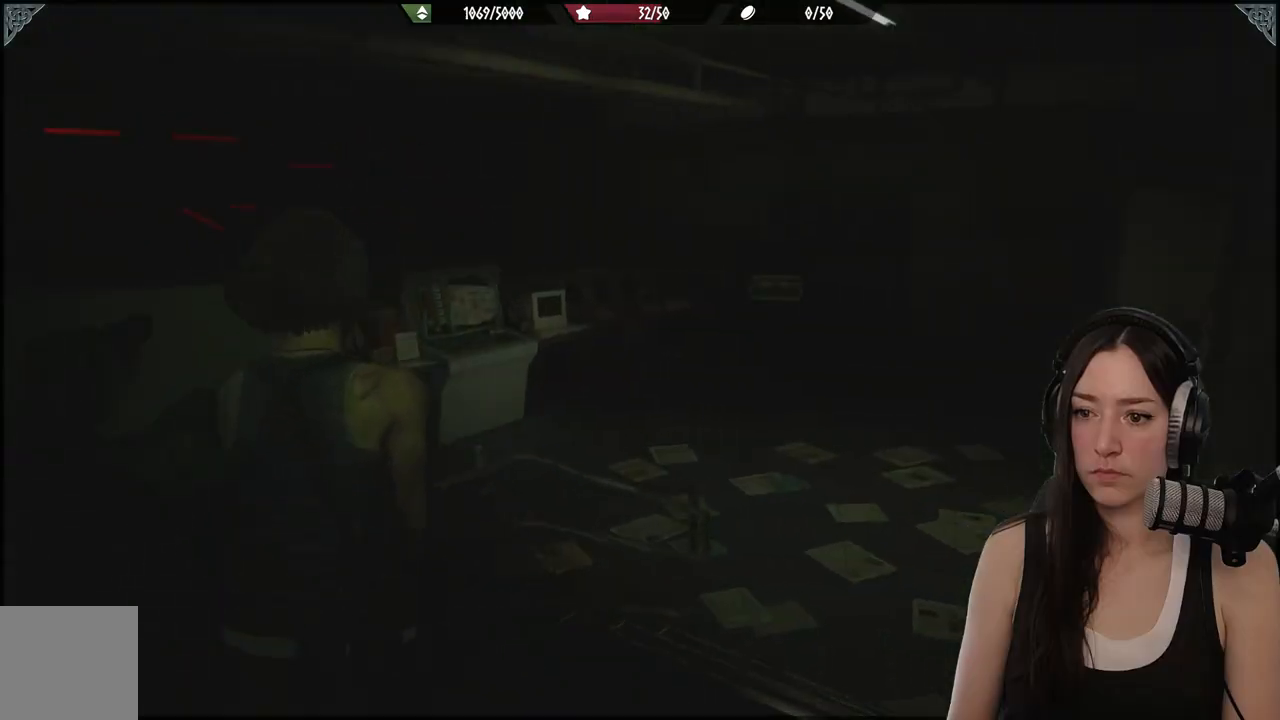
{"buttons": [], "left_stick": "up", "right_stick": "center", "events": [[50, "left_stick", "up"], [283, "right_stick", "center"]]}
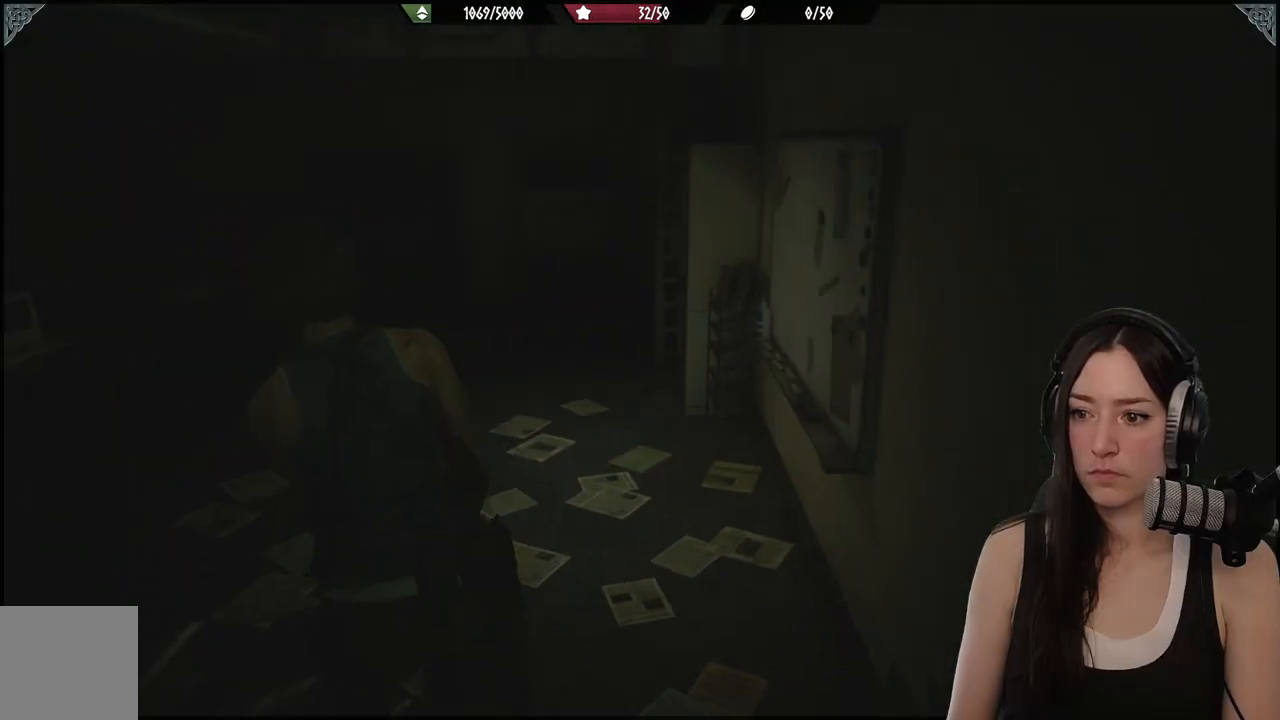
{"buttons": [], "left_stick": "up", "right_stick": "center", "events": []}
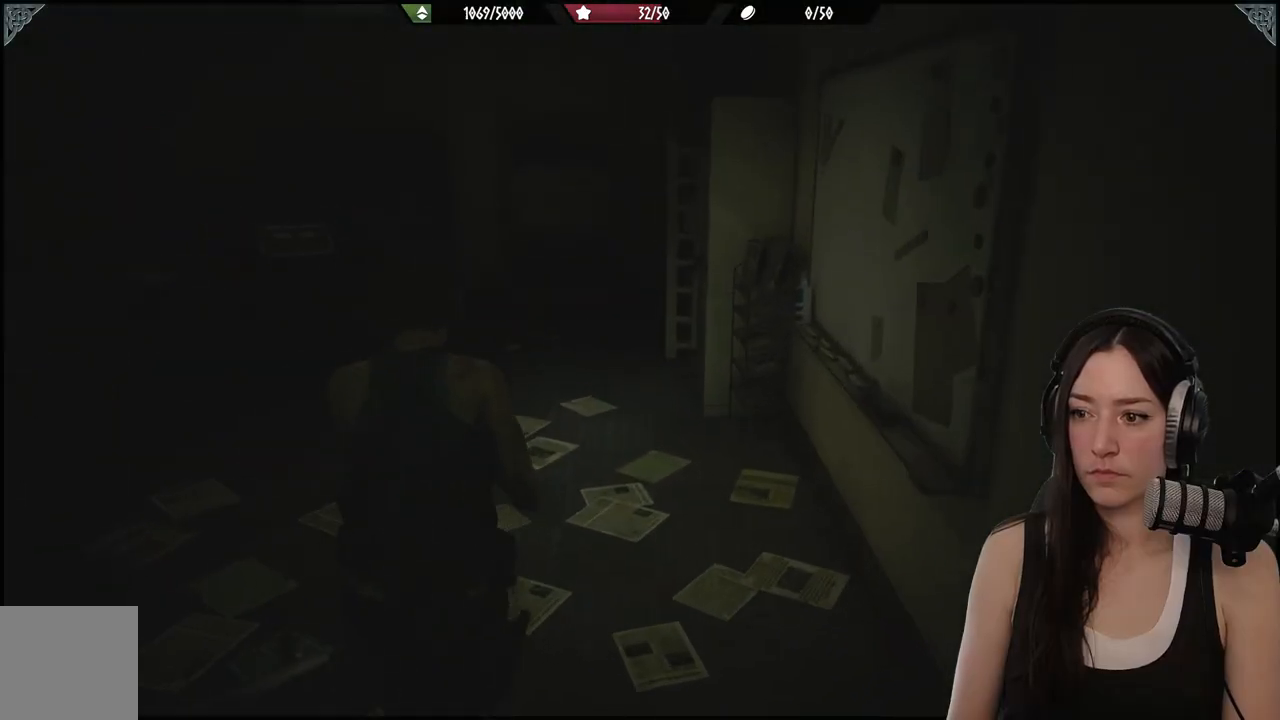
{"buttons": [], "left_stick": "up-left", "right_stick": "center", "events": [[67, "right_stick", "right"], [133, "left_stick", "up-left"], [267, "right_stick", "center"]]}
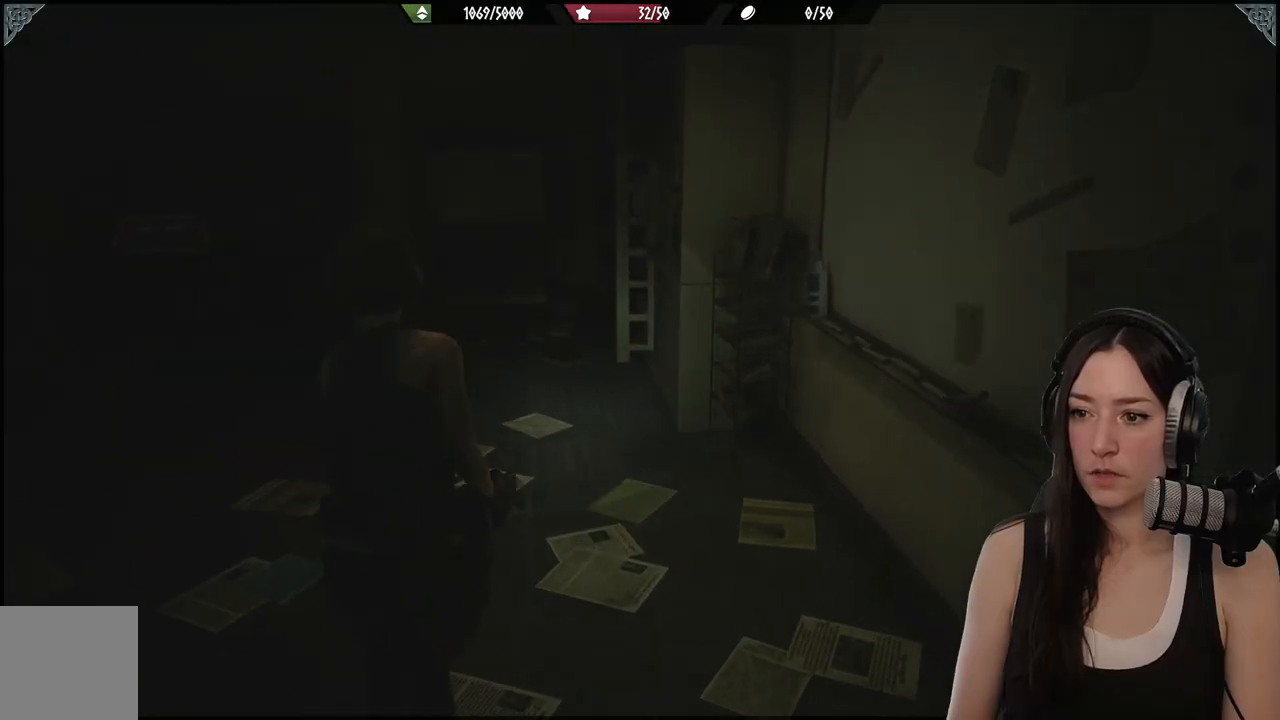
{"buttons": [], "left_stick": "up-left", "right_stick": "center", "events": []}
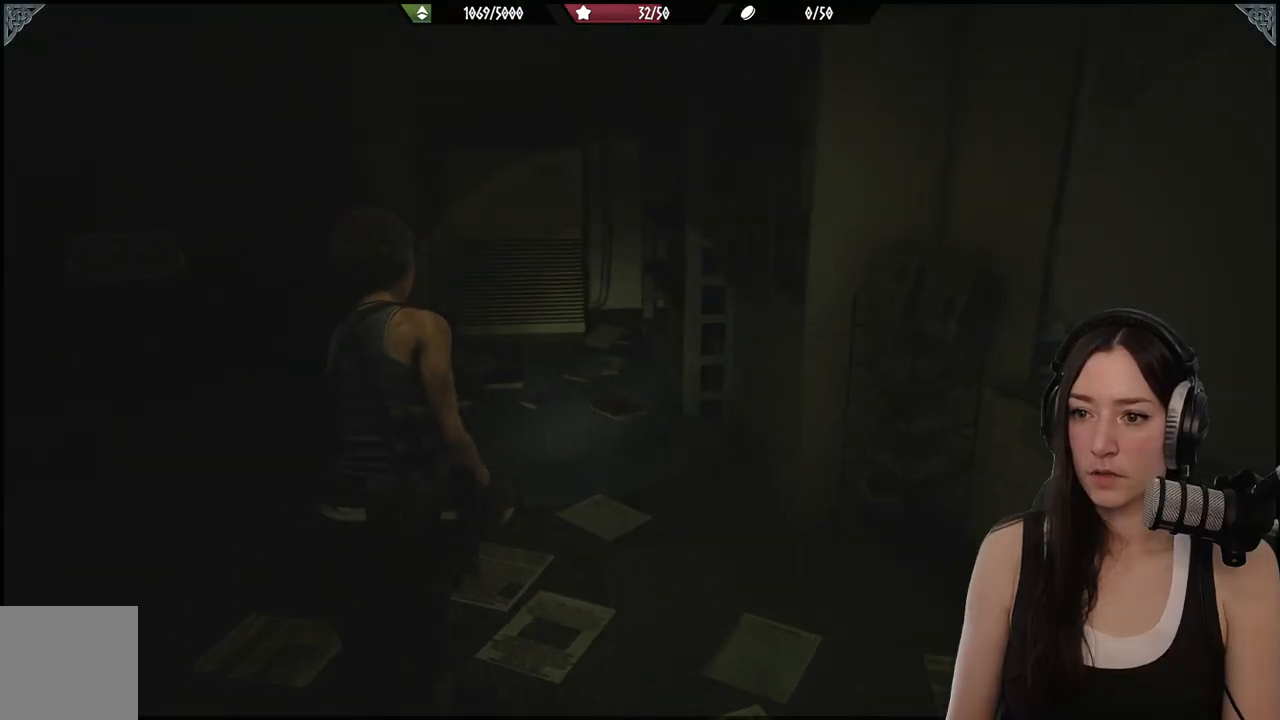
{"buttons": [], "left_stick": "up-left", "right_stick": "left", "events": [[300, "right_stick", "left"]]}
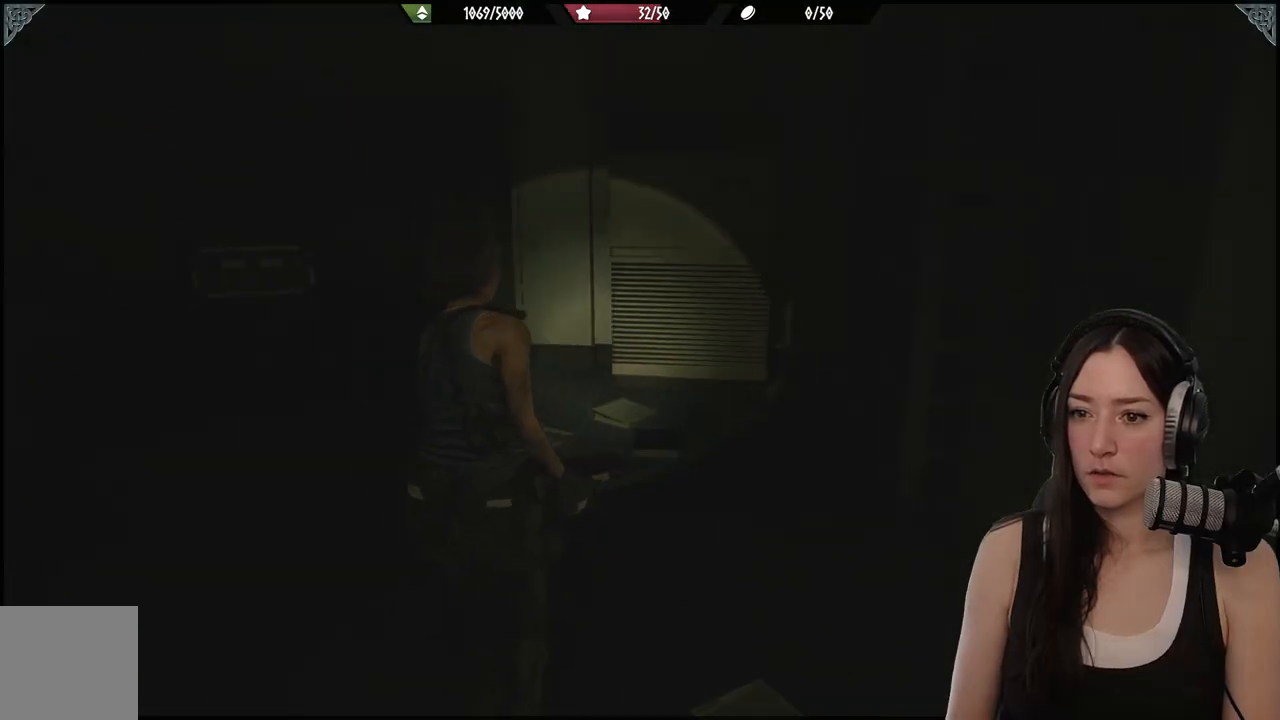
{"buttons": [], "left_stick": "up-left", "right_stick": "center", "events": [[383, "right_stick", "center"]]}
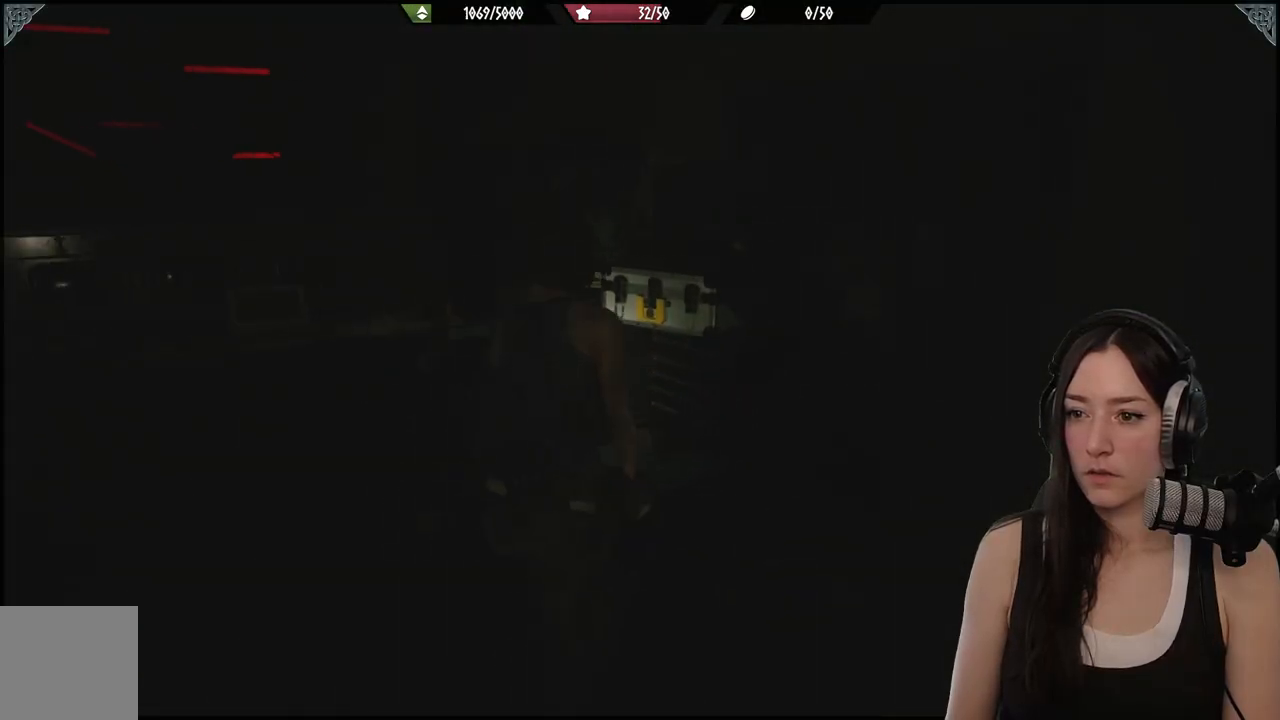
{"buttons": [], "left_stick": "center", "right_stick": "center", "events": [[167, "right_stick", "left"], [300, "left_stick", "left"], [450, "left_stick", "center"], [450, "right_stick", "center"]]}
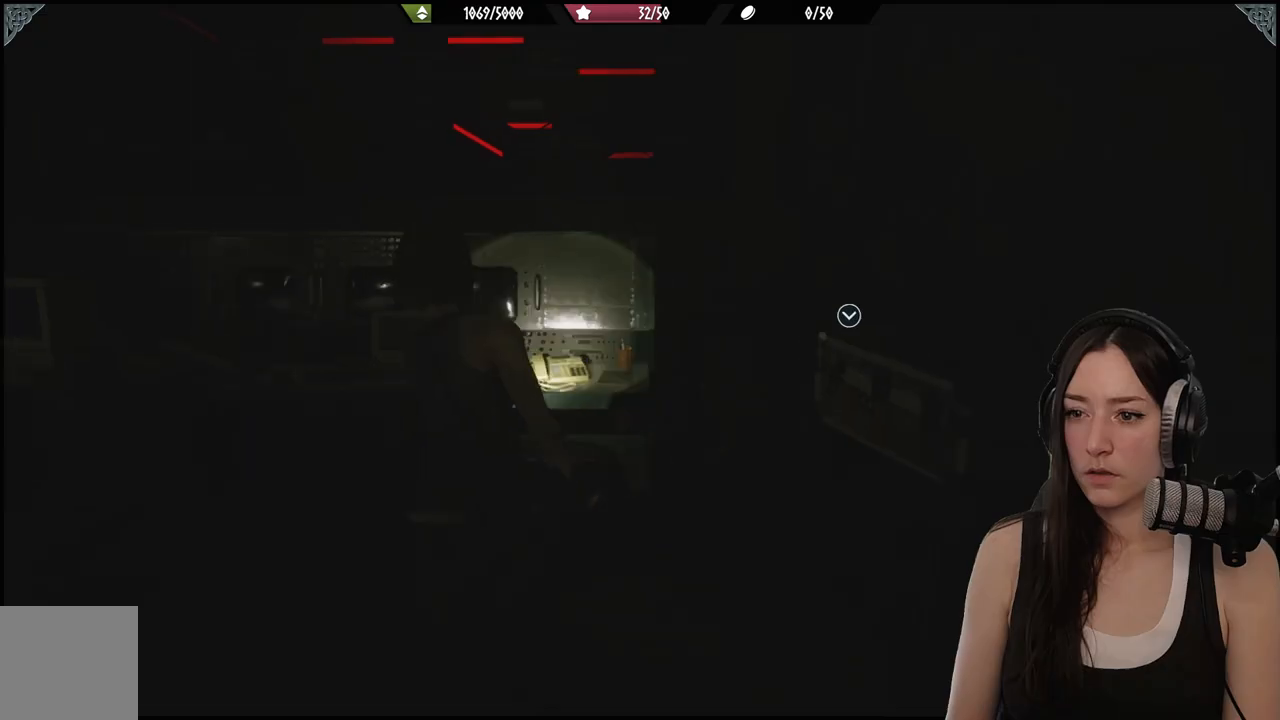
{"buttons": [], "left_stick": "down-left", "right_stick": "left", "events": [[317, "left_stick", "down-left"], [333, "right_stick", "left"]]}
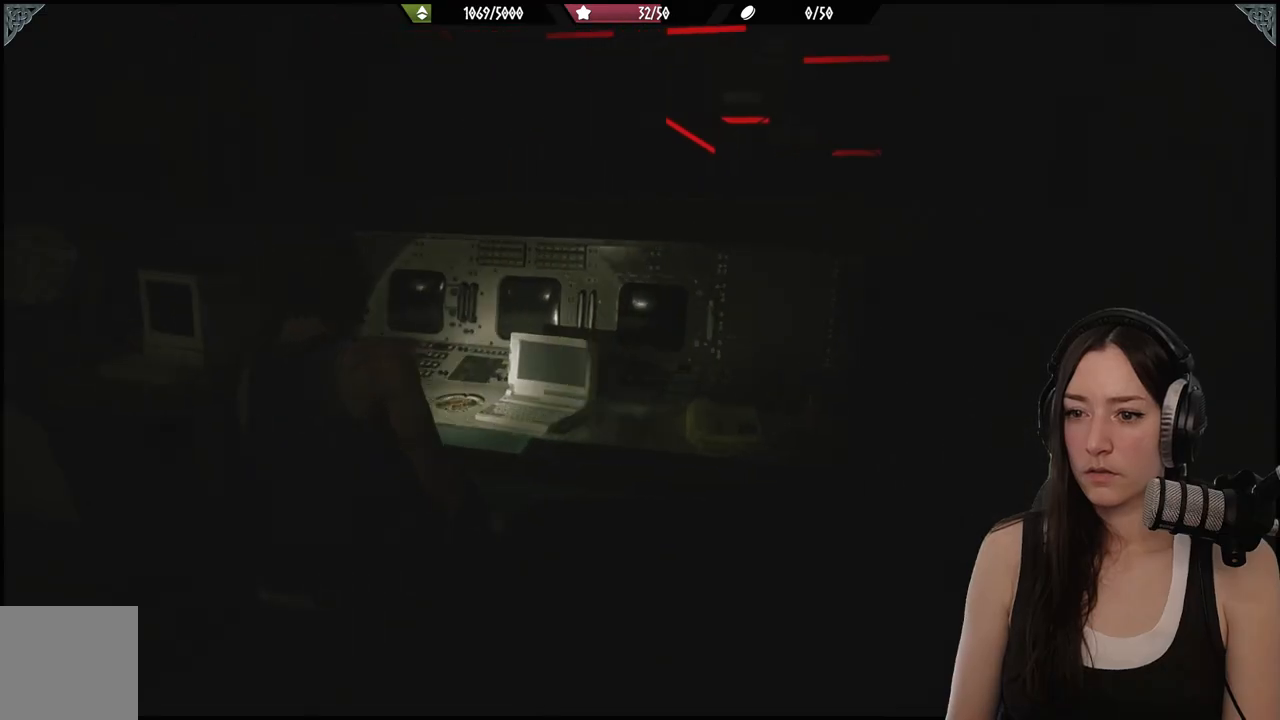
{"buttons": ["L3"], "left_stick": "up-left", "right_stick": "center", "events": [[200, "left_stick", "up-left"], [333, "right_stick", "center"], [383, "L3", "down"]]}
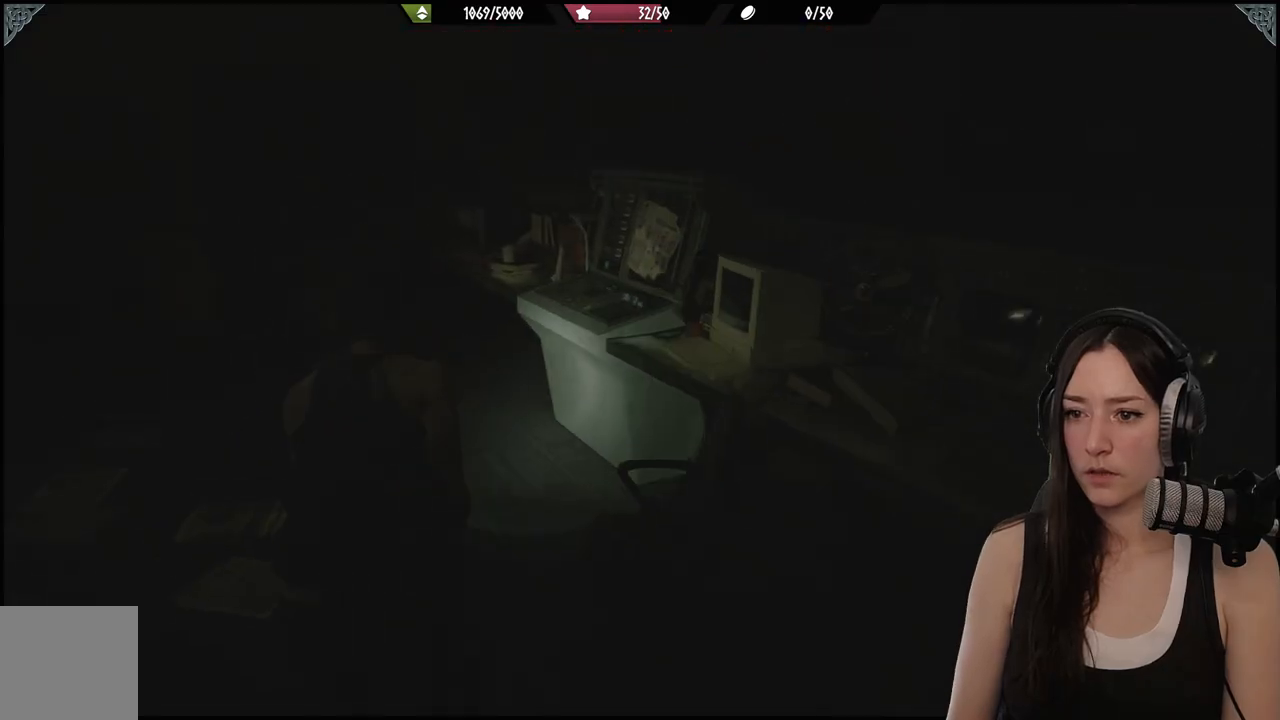
{"buttons": [], "left_stick": "left", "right_stick": "up-left", "events": [[33, "L3", "up"], [183, "right_stick", "left"], [417, "left_stick", "left"], [483, "right_stick", "up-left"]]}
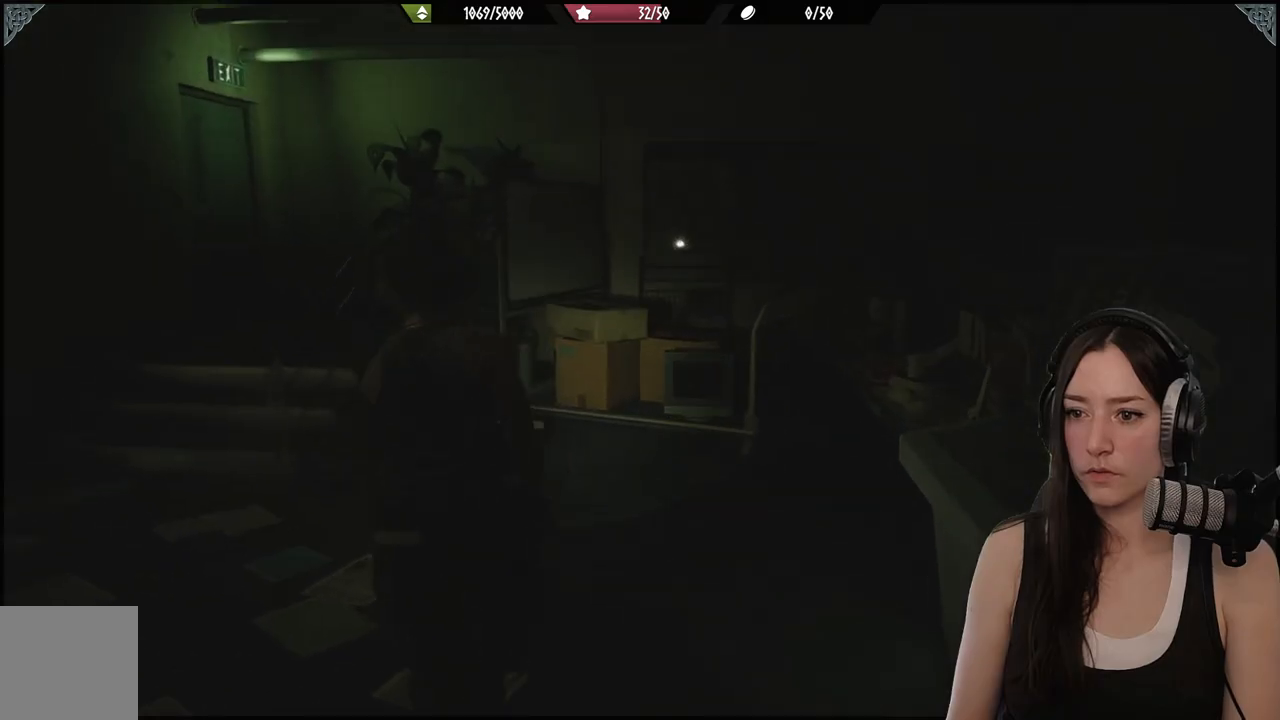
{"buttons": [], "left_stick": "up-right", "right_stick": "right", "events": [[17, "left_stick", "down-left"], [117, "right_stick", "left"], [267, "left_stick", "up-left"], [267, "right_stick", "center"], [317, "left_stick", "up-right"], [450, "right_stick", "right"]]}
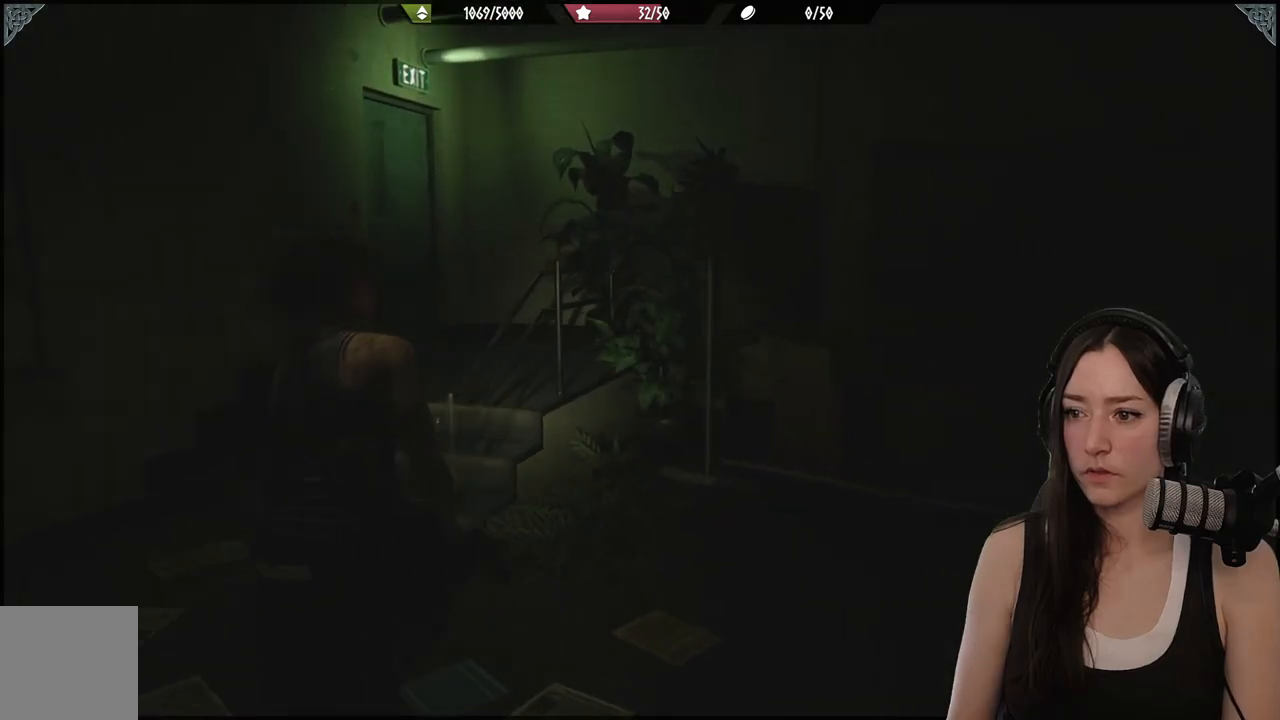
{"buttons": [], "left_stick": "center", "right_stick": "center", "events": [[267, "right_stick", "center"], [433, "left_stick", "center"]]}
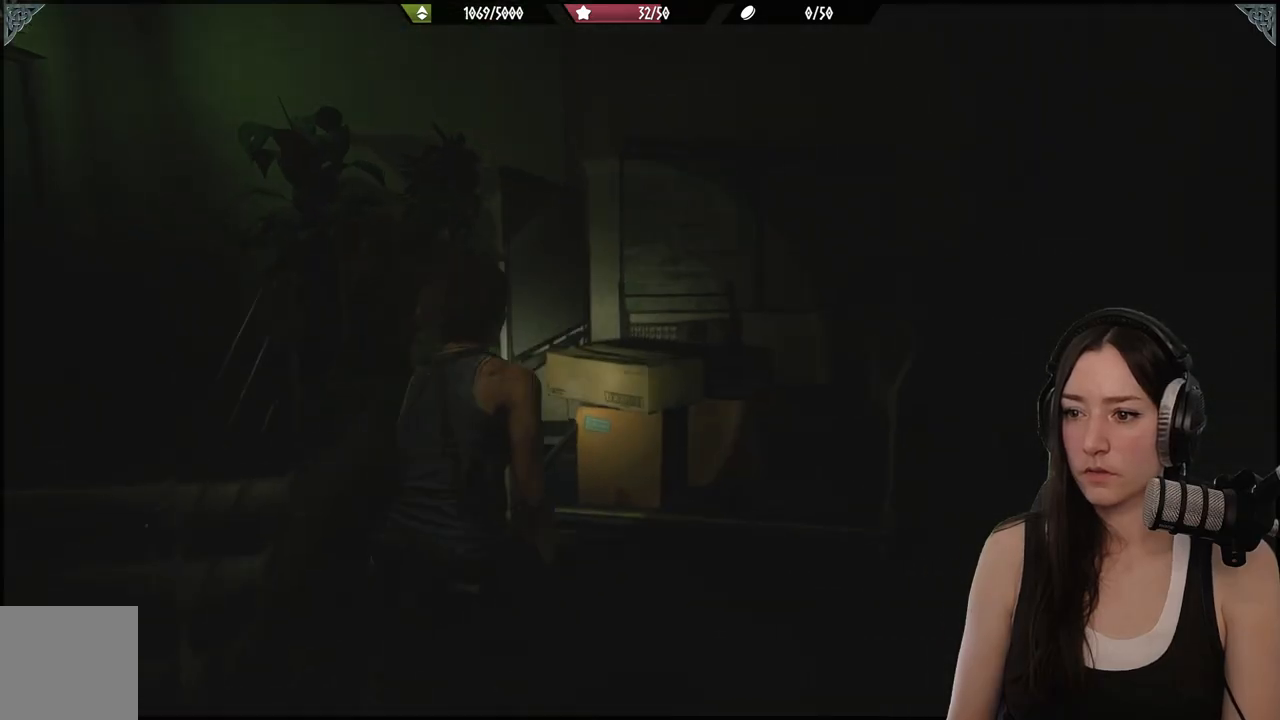
{"buttons": [], "left_stick": "down-left", "right_stick": "down-left", "events": [[200, "left_stick", "down-left"], [283, "right_stick", "down-left"]]}
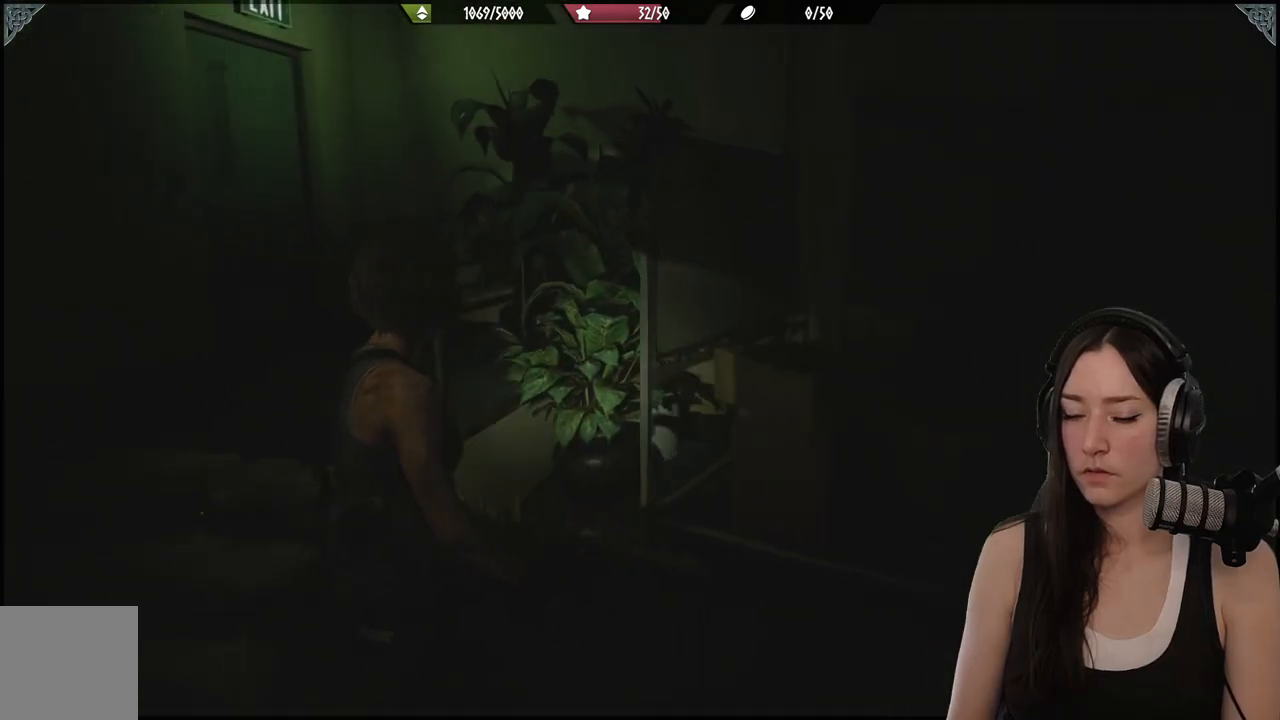
{"buttons": [], "left_stick": "up", "right_stick": "right", "events": [[100, "right_stick", "left"], [200, "left_stick", "up-left"], [300, "L3", "down"], [317, "right_stick", "center"], [433, "L3", "up"], [433, "left_stick", "up"], [483, "right_stick", "right"]]}
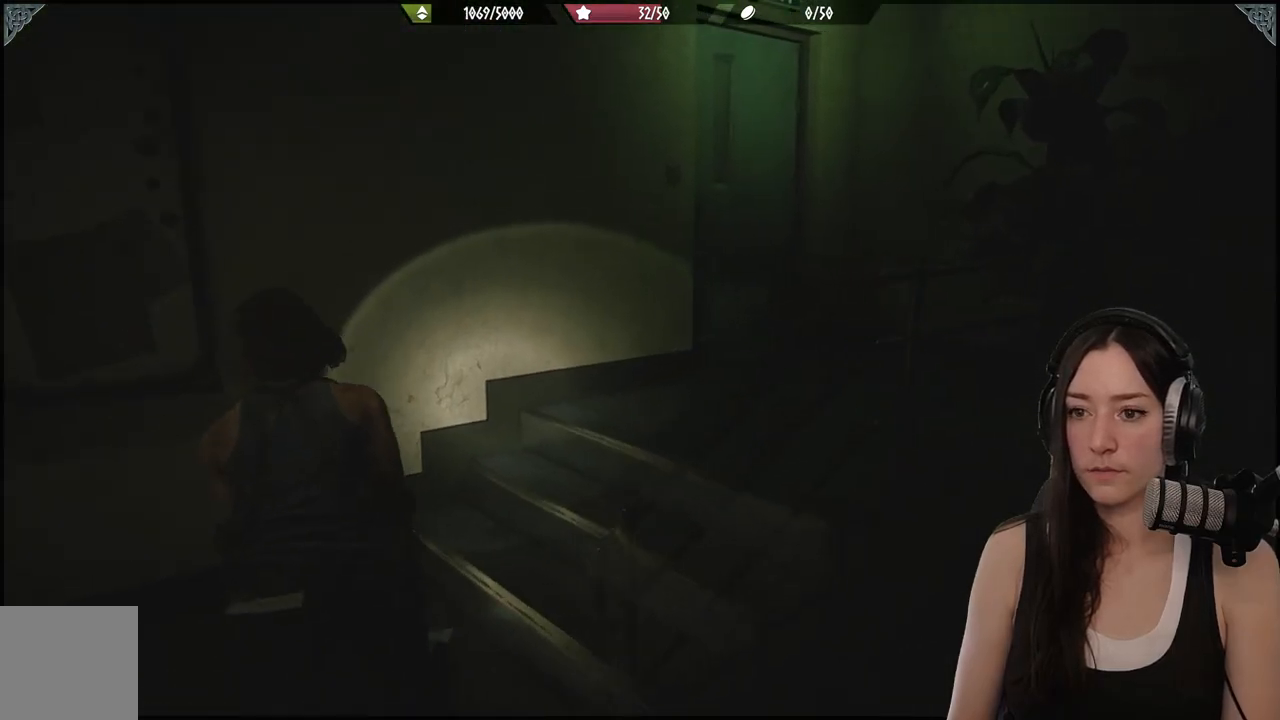
{"buttons": [], "left_stick": "up-right", "right_stick": "center", "events": [[33, "left_stick", "up-right"], [217, "right_stick", "center"]]}
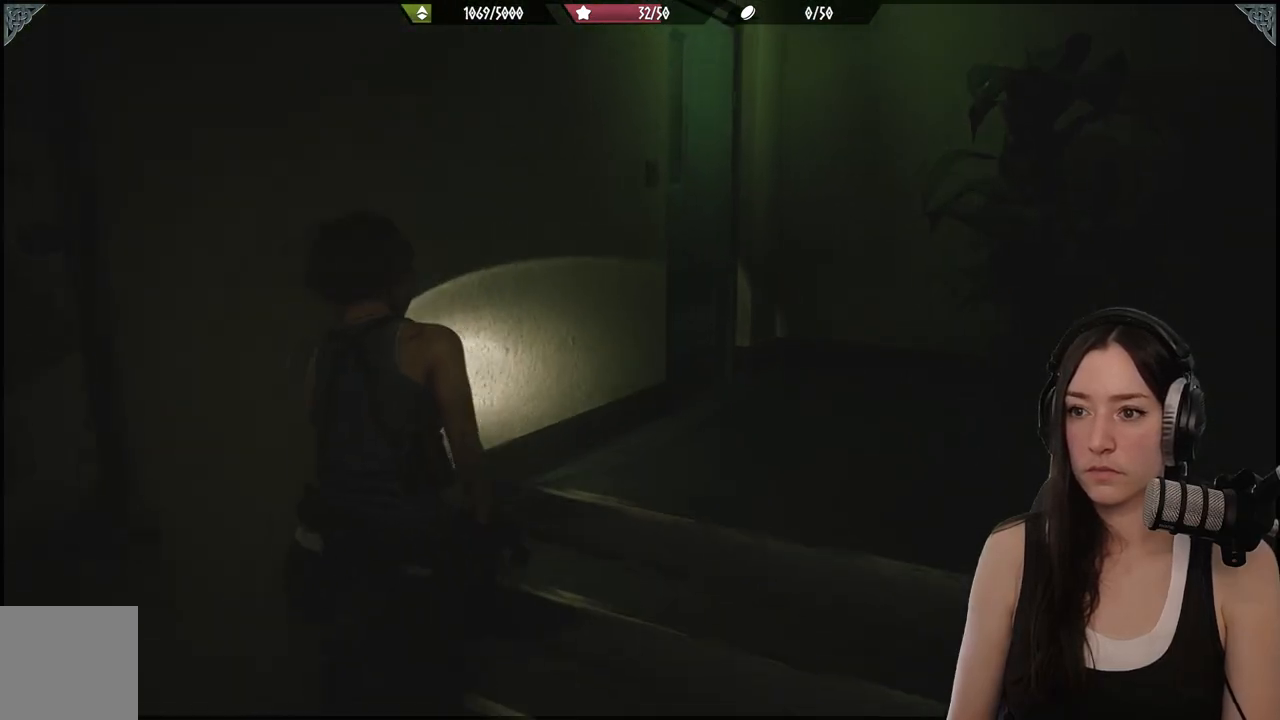
{"buttons": [], "left_stick": "up-right", "right_stick": "left", "events": [[333, "right_stick", "left"]]}
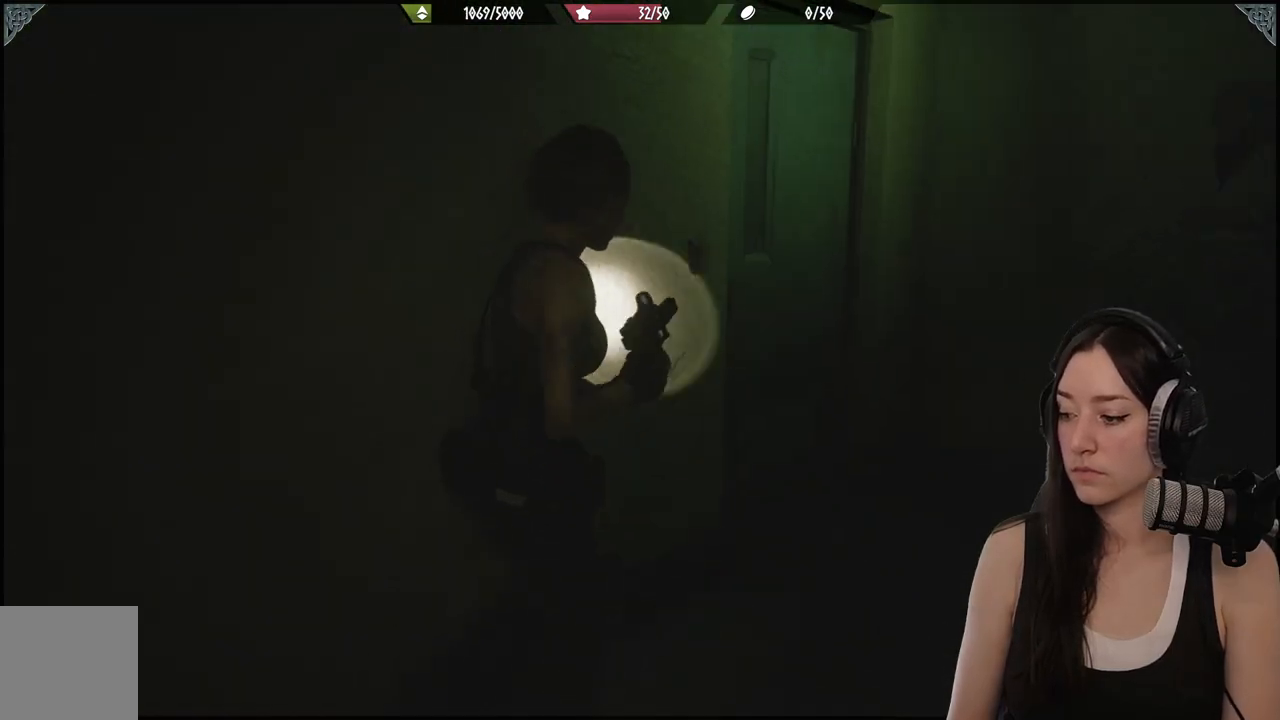
{"buttons": [], "left_stick": "up", "right_stick": "left", "events": [[100, "right_stick", "center"], [317, "right_stick", "left"], [383, "left_stick", "up"]]}
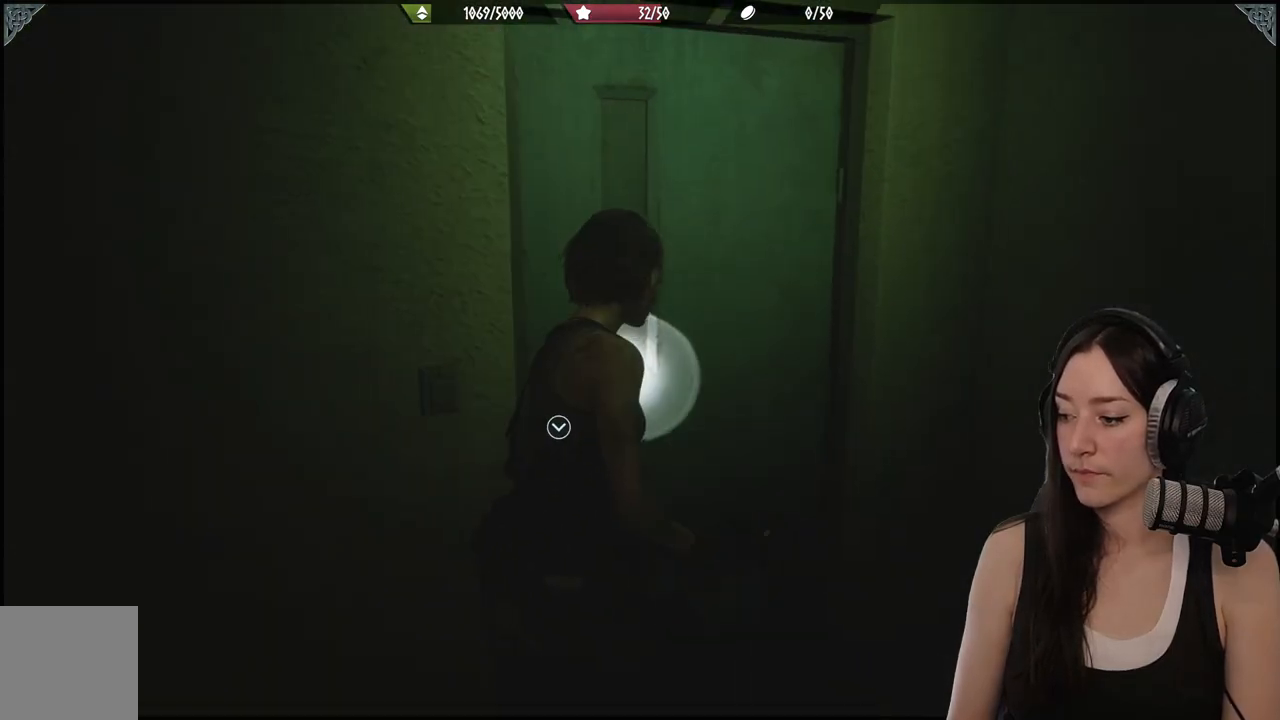
{"buttons": [], "left_stick": "up-right", "right_stick": "center", "events": [[217, "right_stick", "center"], [483, "left_stick", "up-right"]]}
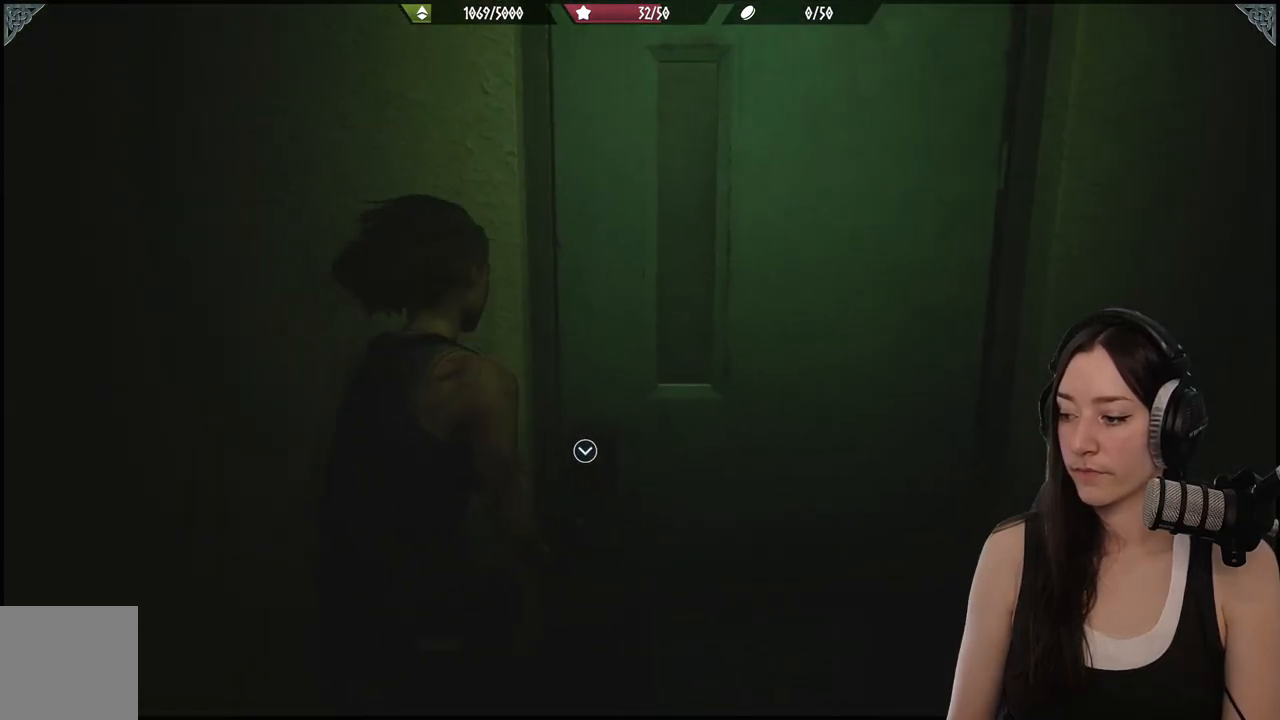
{"buttons": [], "left_stick": "up", "right_stick": "left", "events": [[400, "left_stick", "up"], [433, "right_stick", "left"]]}
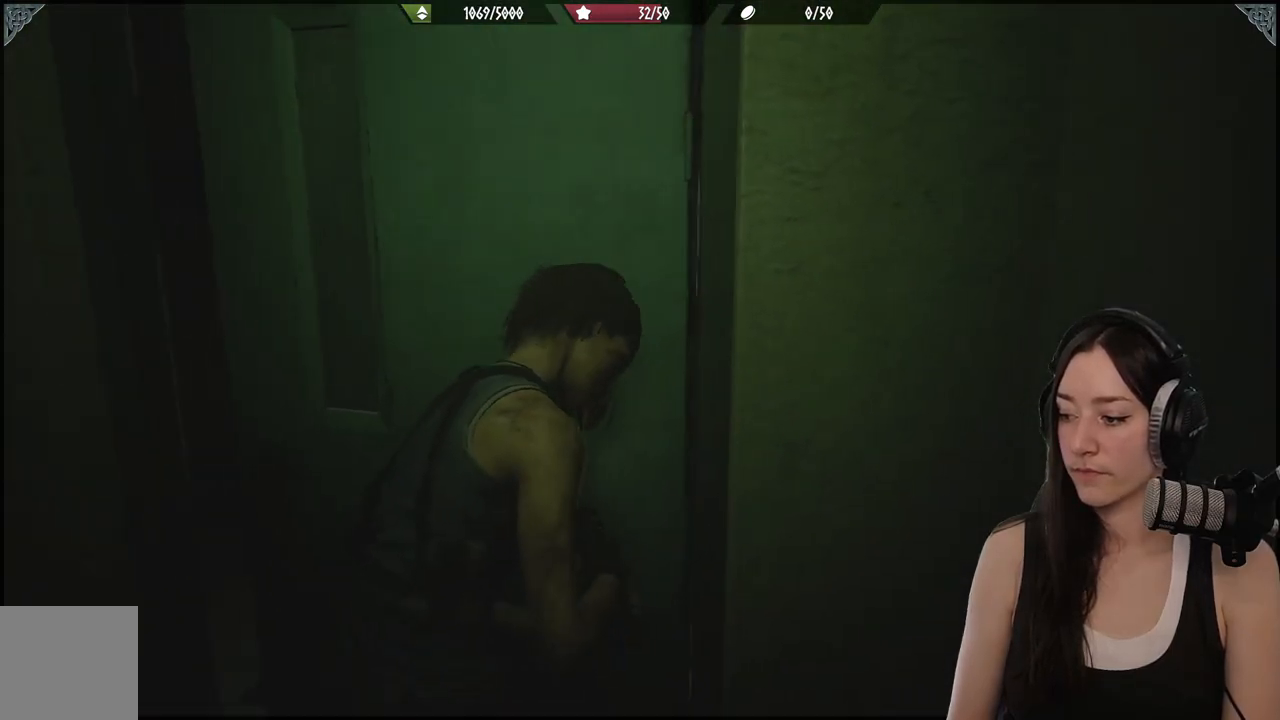
{"buttons": [], "left_stick": "up-left", "right_stick": "center", "events": [[17, "left_stick", "up-left"], [183, "right_stick", "center"]]}